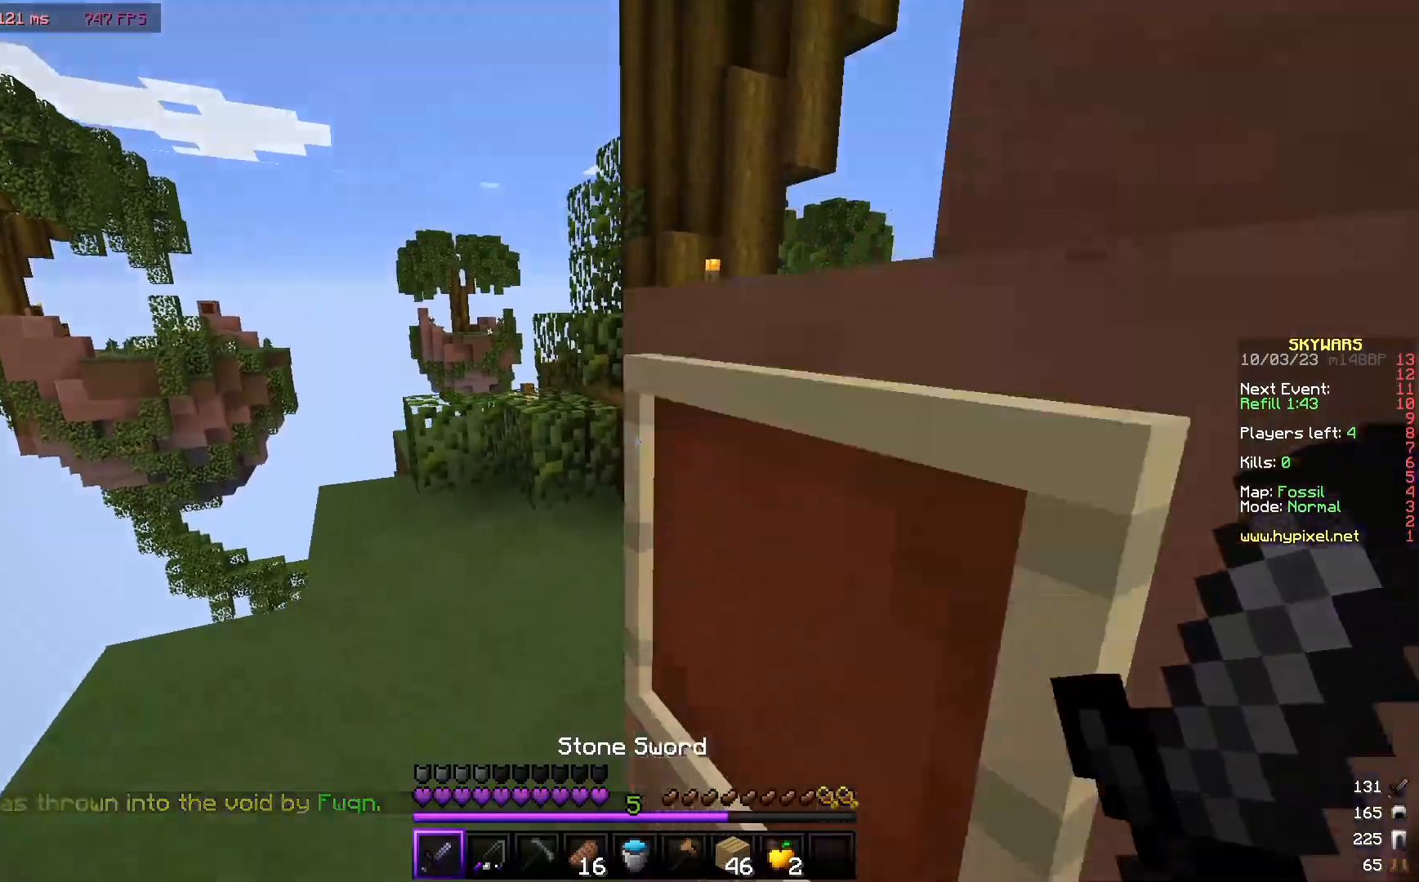
Gameplay with keyboard and mouse; each line is a JSON object with the keys and mouse buttons held at the frame after it. "events" lists presses ("down") and releases ("up") of "a", "d", "s", "w", "mouse_left" and "mouse_right" between this image and that frame as [ms after this image, input, new state], when the widget could be followed in between. "mouse_left", "mouse_right" = the "left", "right" buttons of the "mouse" list. No other keys are recorded. Fast repeated clicks can show as one long hold. Mouse movement is not recorded.
{"keys": ["a", "w"], "mouse": [], "events": [[400, "a", "down"]]}
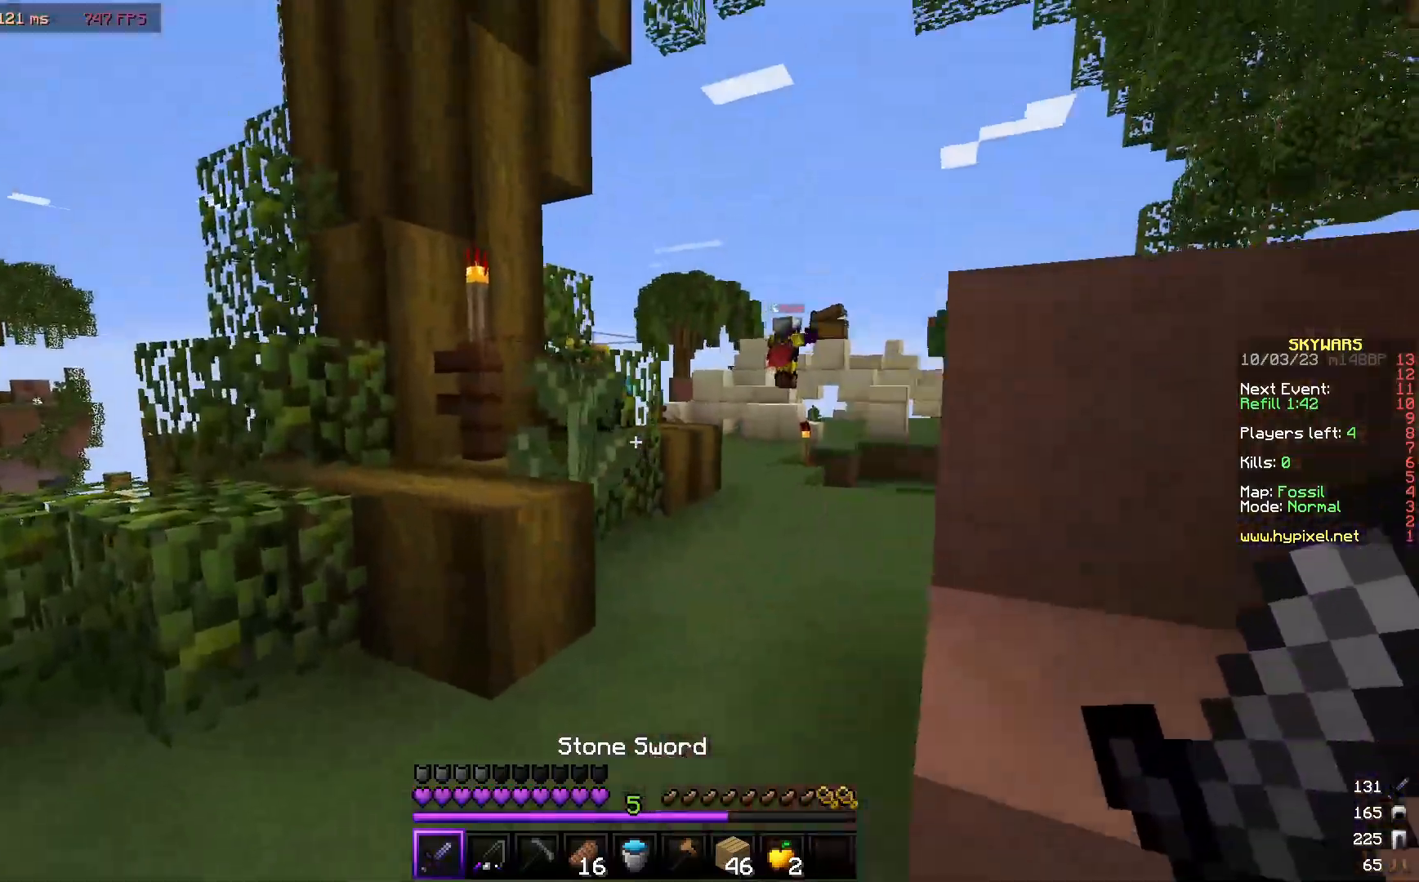
{"keys": ["w"], "mouse": [], "events": [[67, "a", "up"]]}
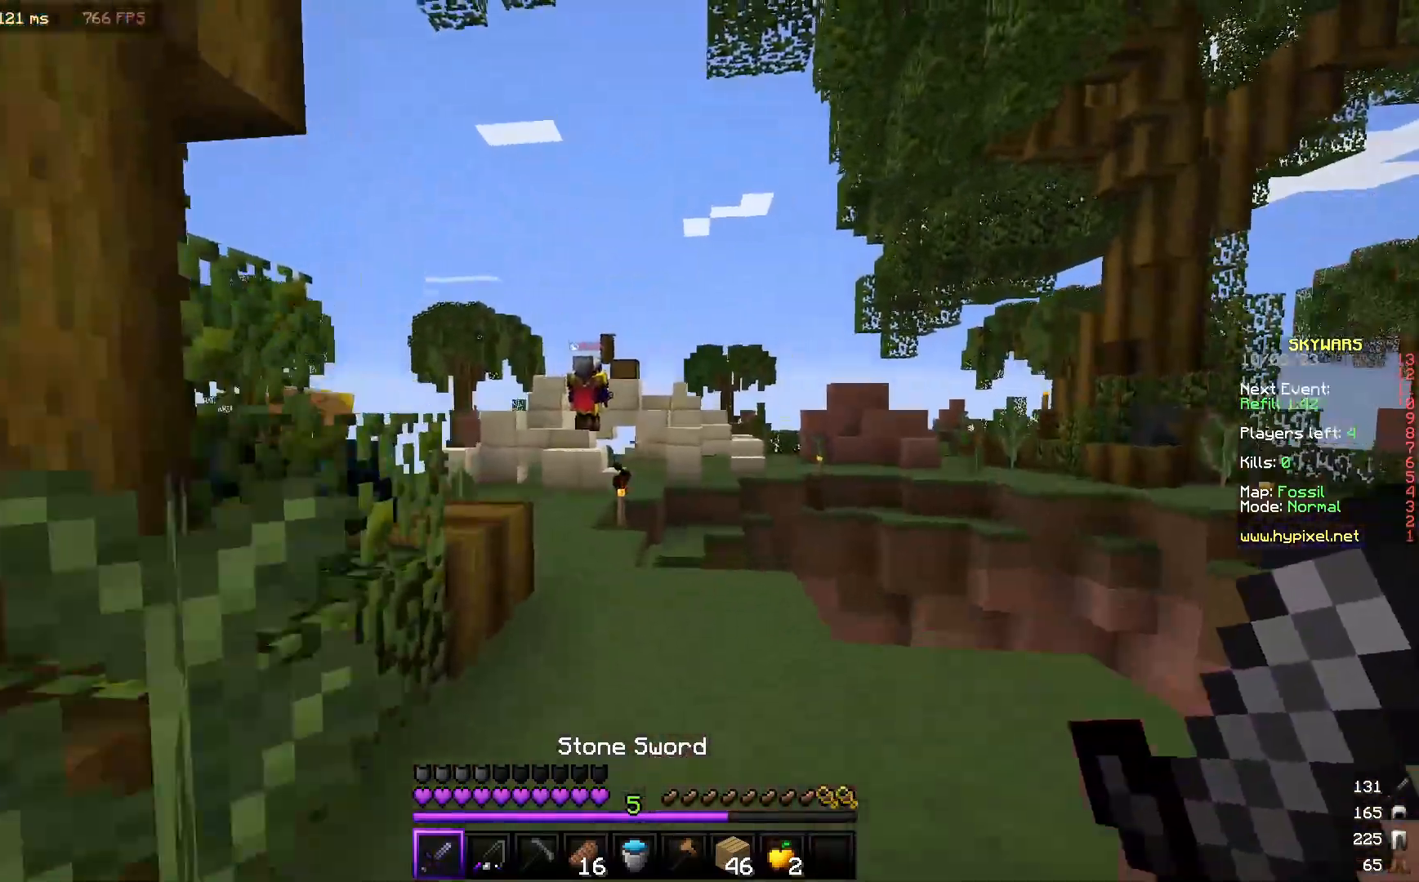
{"keys": ["w"], "mouse": [], "events": []}
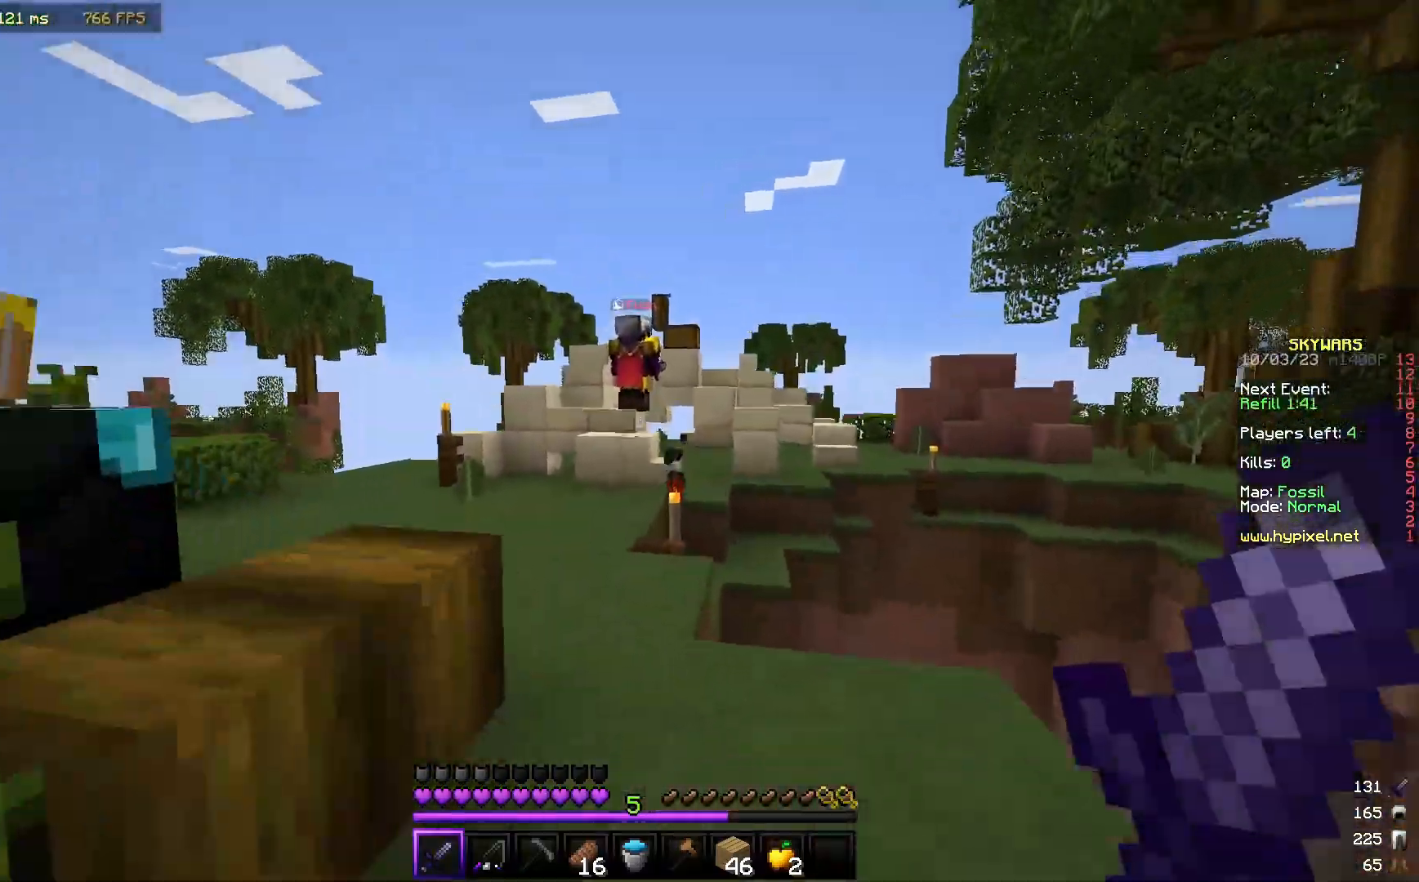
{"keys": ["w"], "mouse": [], "events": []}
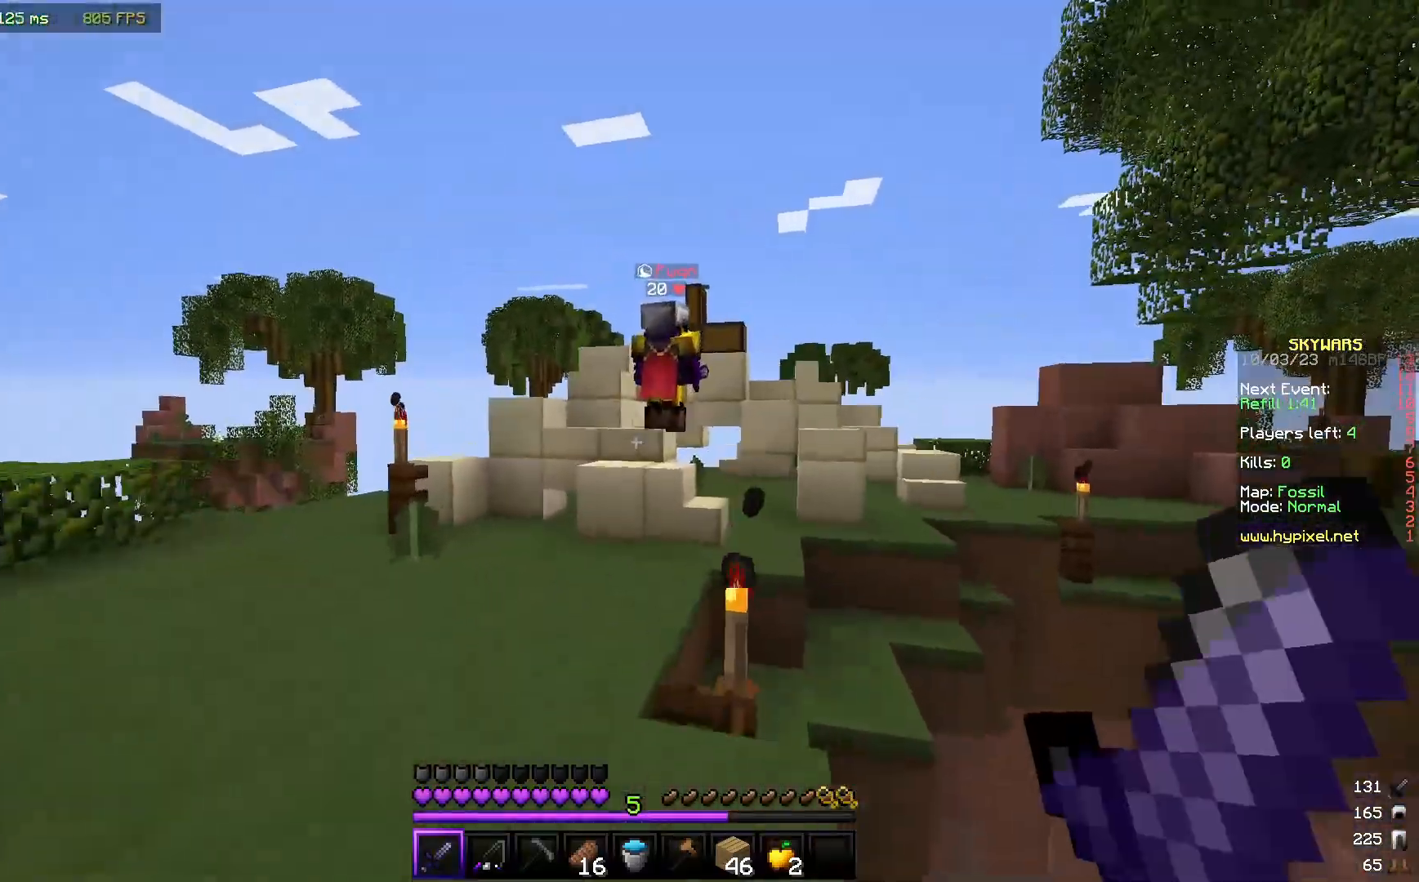
{"keys": ["w"], "mouse": [], "events": []}
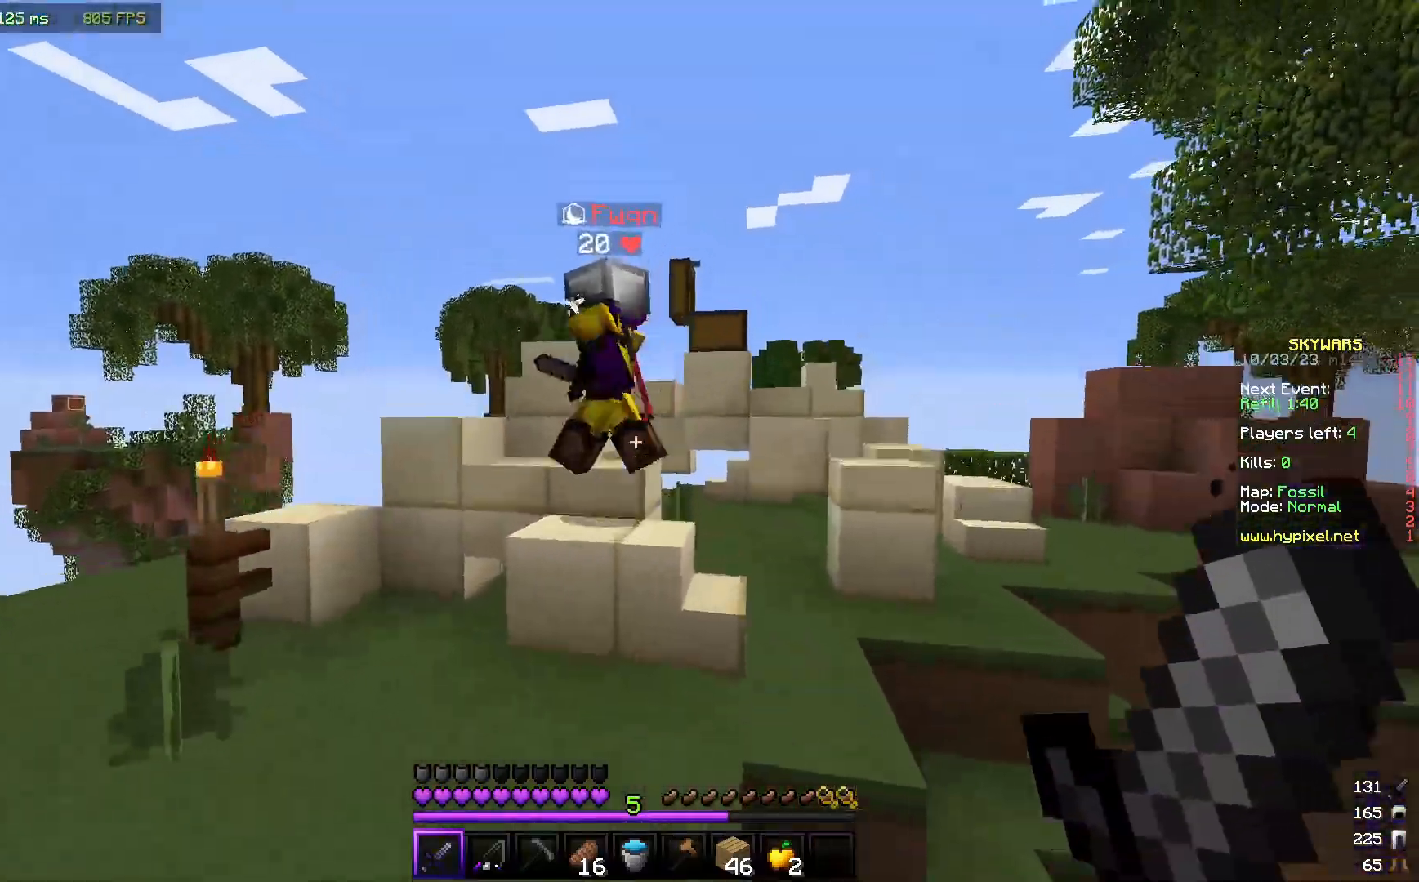
{"keys": ["w"], "mouse": ["left"], "events": [[183, "mouse_left", "down"], [333, "mouse_left", "up"], [367, "mouse_left", "down"]]}
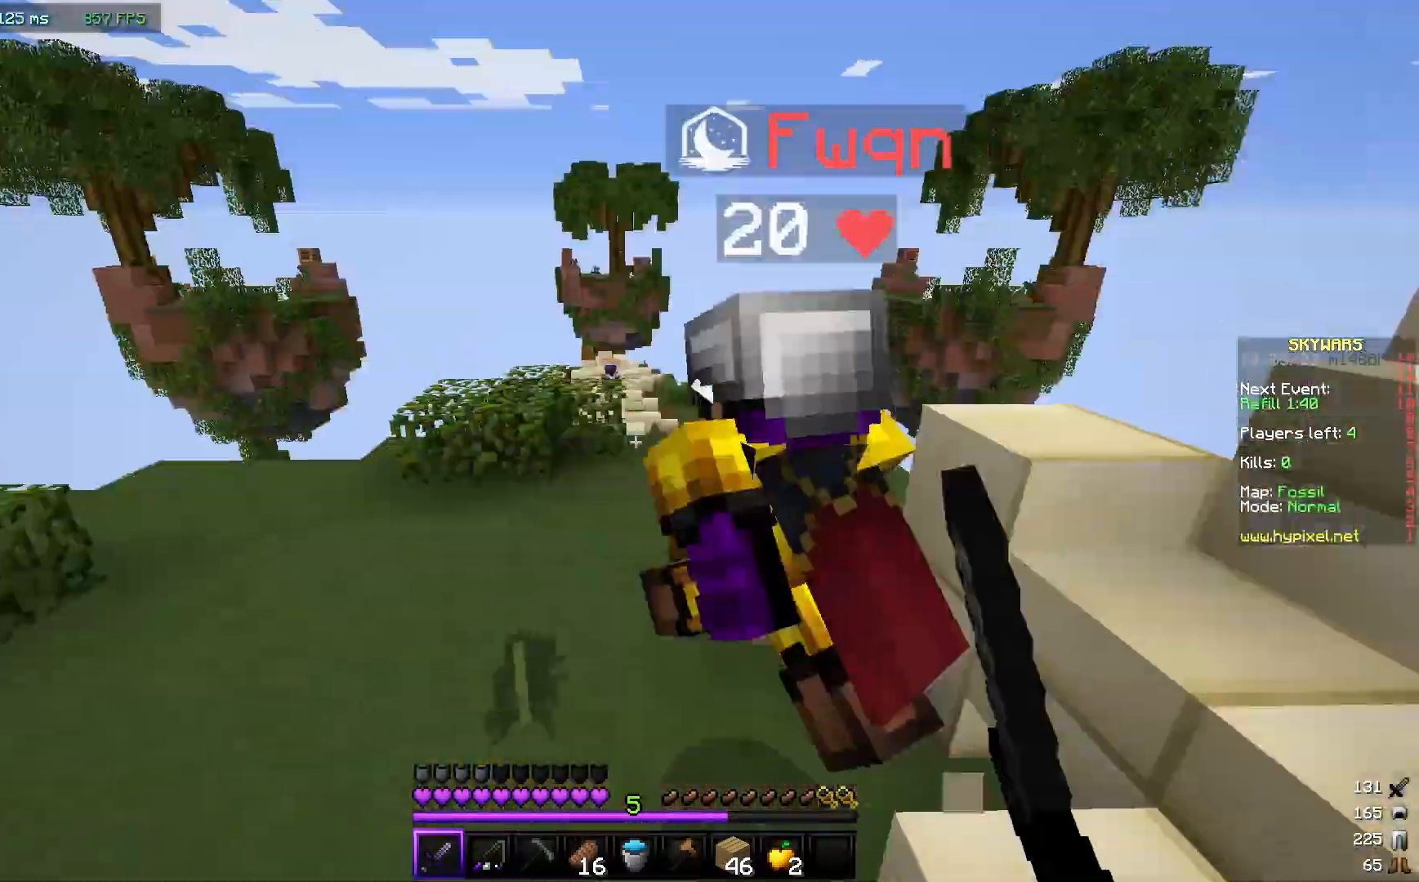
{"keys": ["w"], "mouse": ["left"], "events": [[100, "w", "up"], [350, "w", "down"]]}
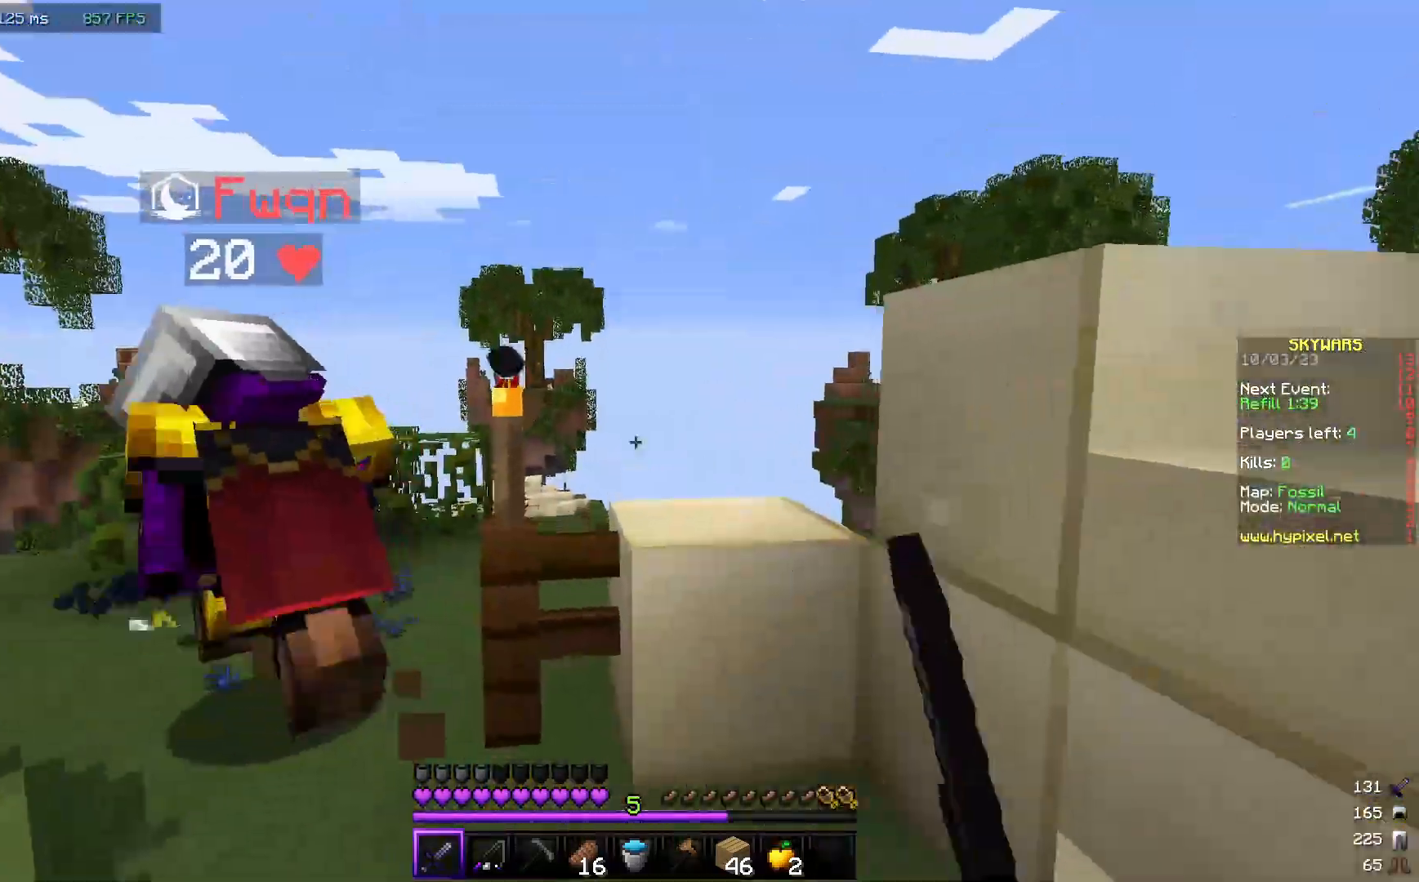
{"keys": ["w"], "mouse": ["left"], "events": [[133, "mouse_left", "up"], [283, "mouse_left", "down"], [450, "mouse_left", "up"], [500, "mouse_left", "down"]]}
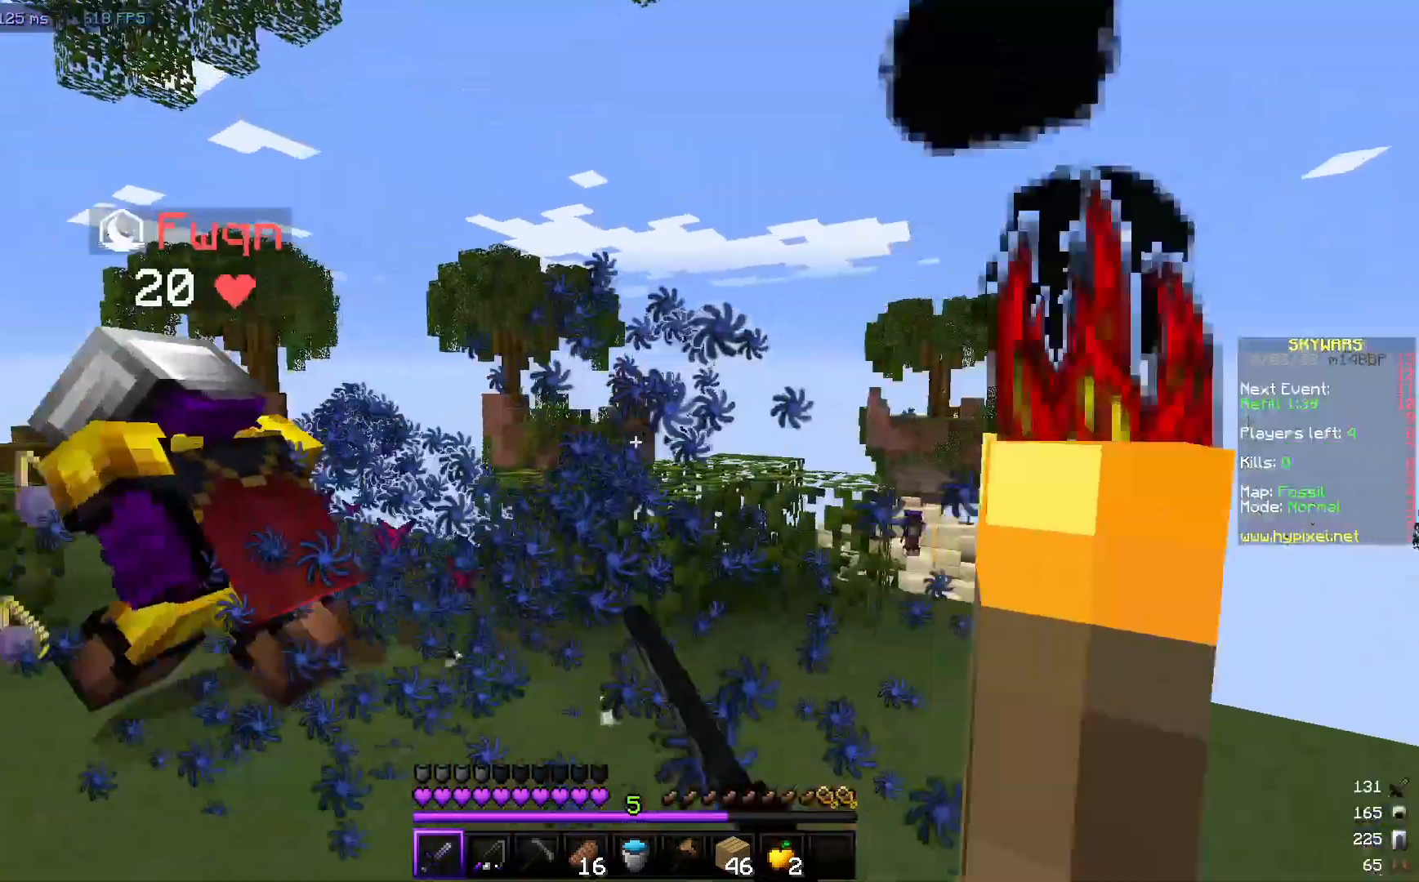
{"keys": [], "mouse": [], "events": [[33, "a", "down"], [133, "mouse_left", "up"], [167, "mouse_left", "down"], [400, "a", "up"], [467, "w", "up"], [500, "mouse_left", "up"]]}
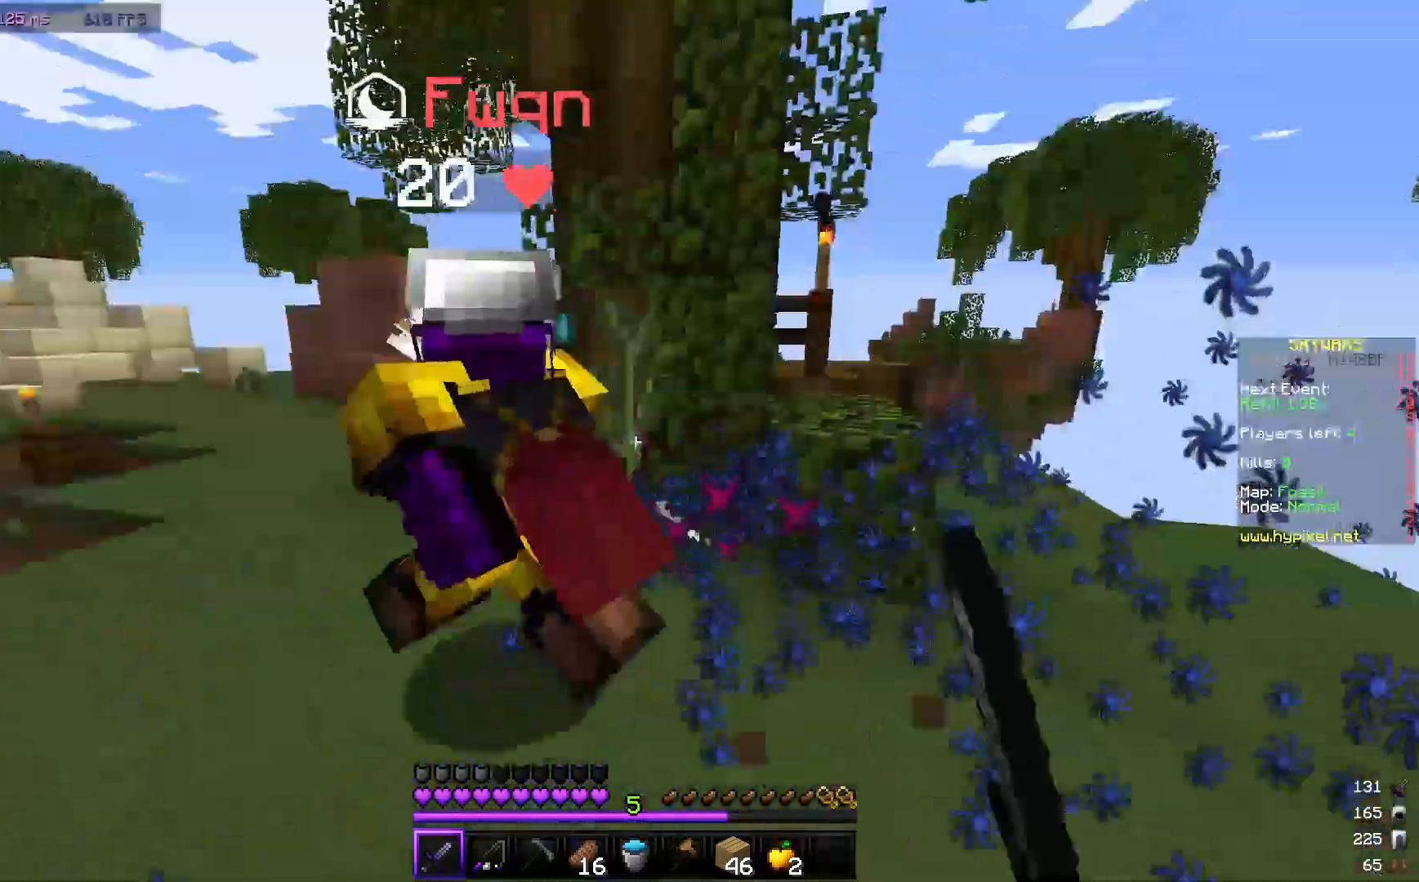
{"keys": ["w"], "mouse": ["left"], "events": [[50, "mouse_left", "down"], [383, "w", "down"]]}
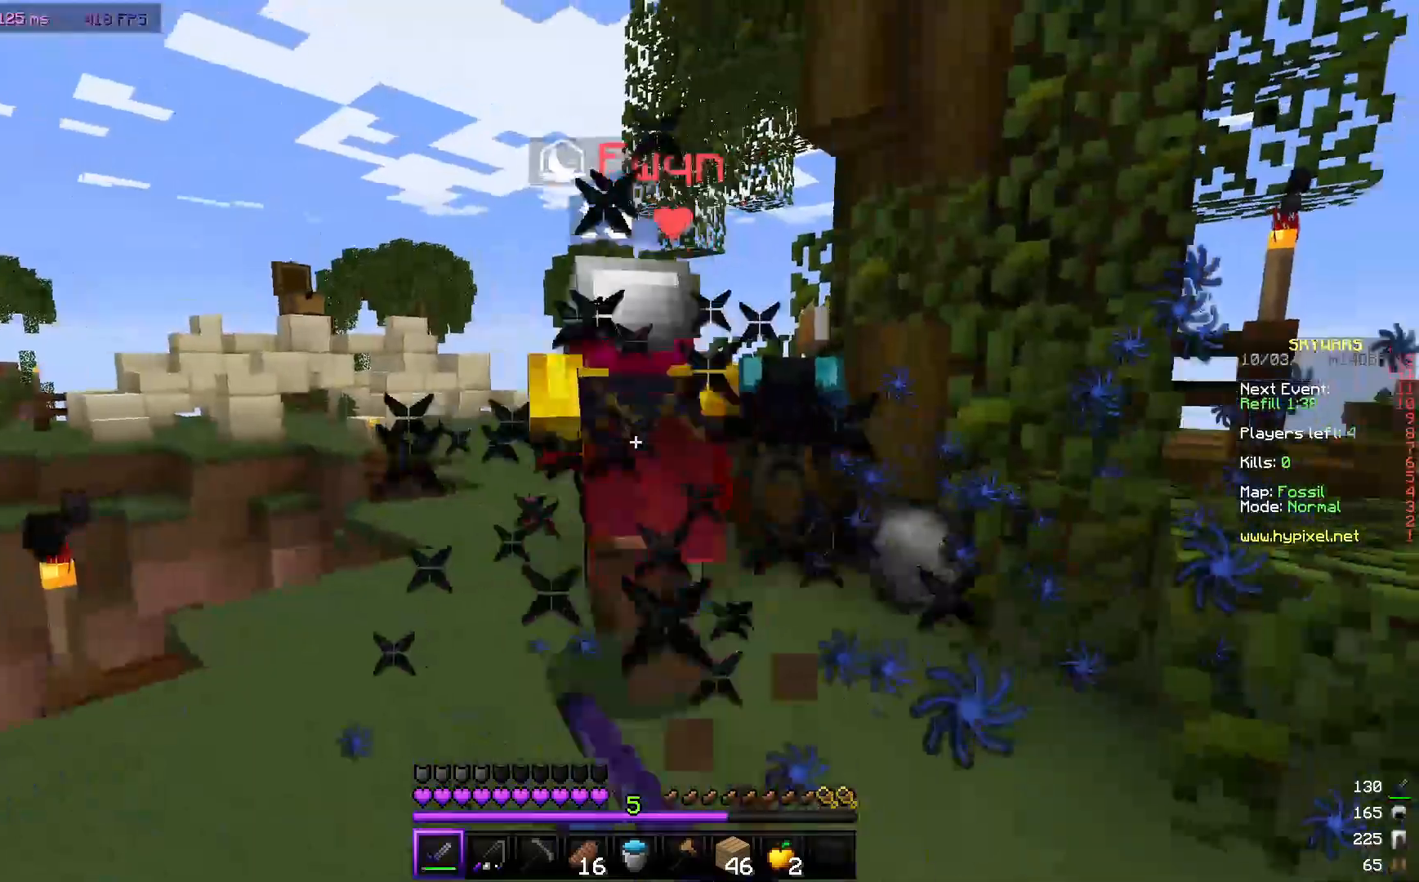
{"keys": ["w"], "mouse": ["left"], "events": []}
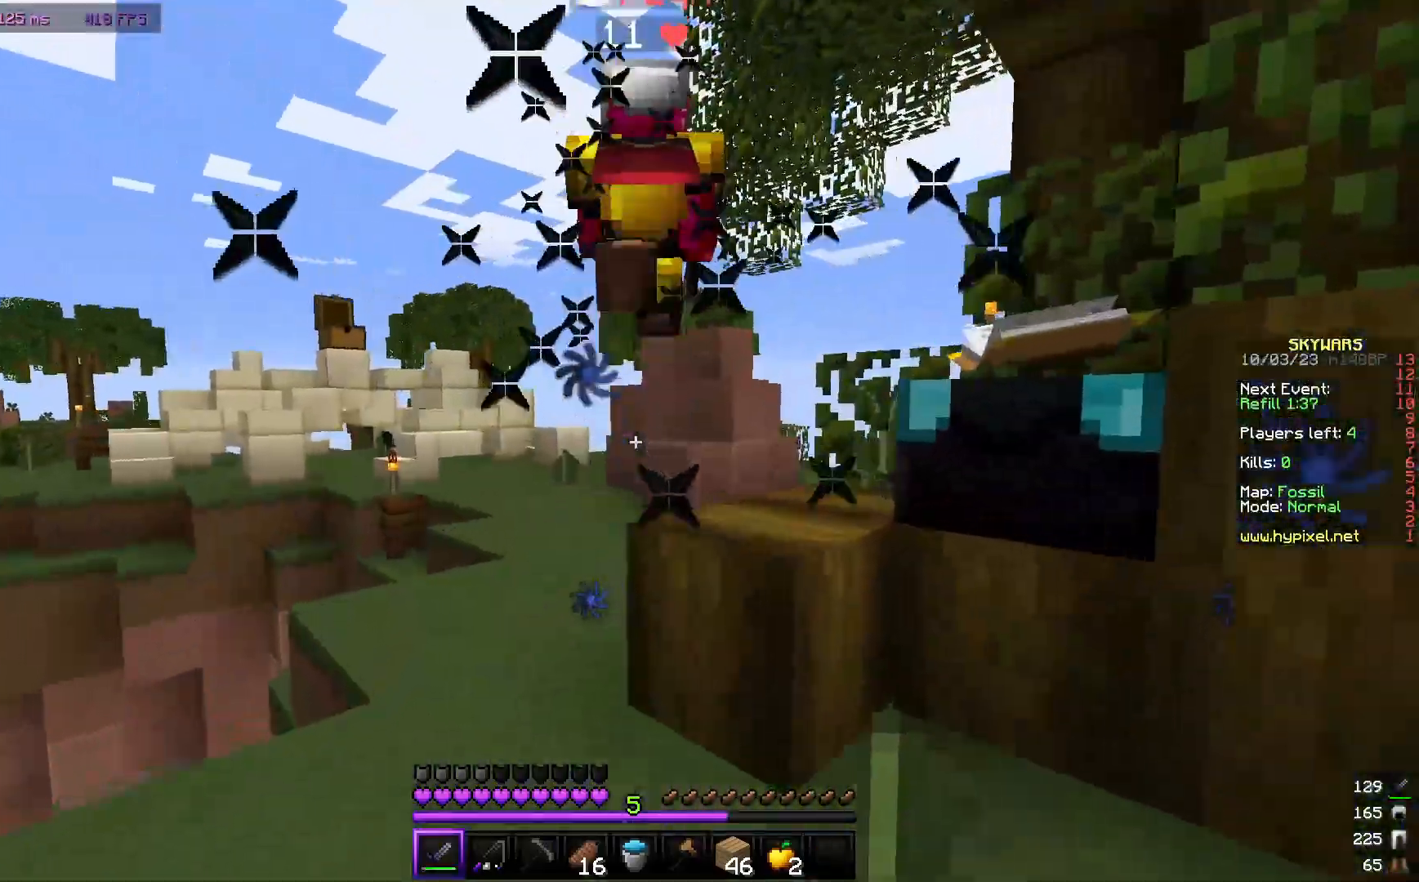
{"keys": ["w"], "mouse": ["left"], "events": [[67, "mouse_left", "up"], [133, "mouse_left", "down"]]}
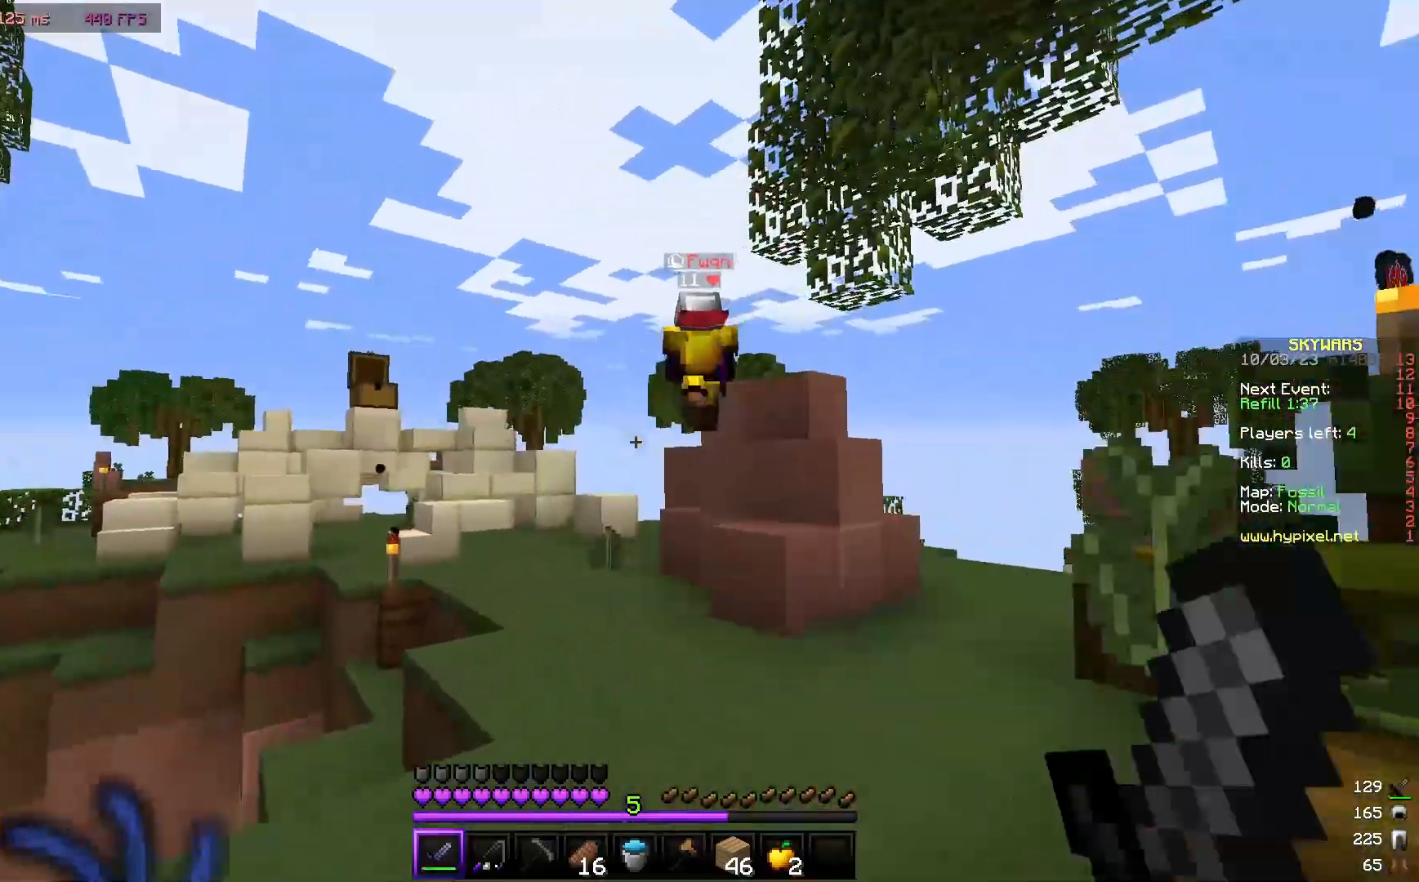
{"keys": ["w"], "mouse": [], "events": [[183, "a", "down"], [267, "mouse_left", "up"], [383, "a", "up"]]}
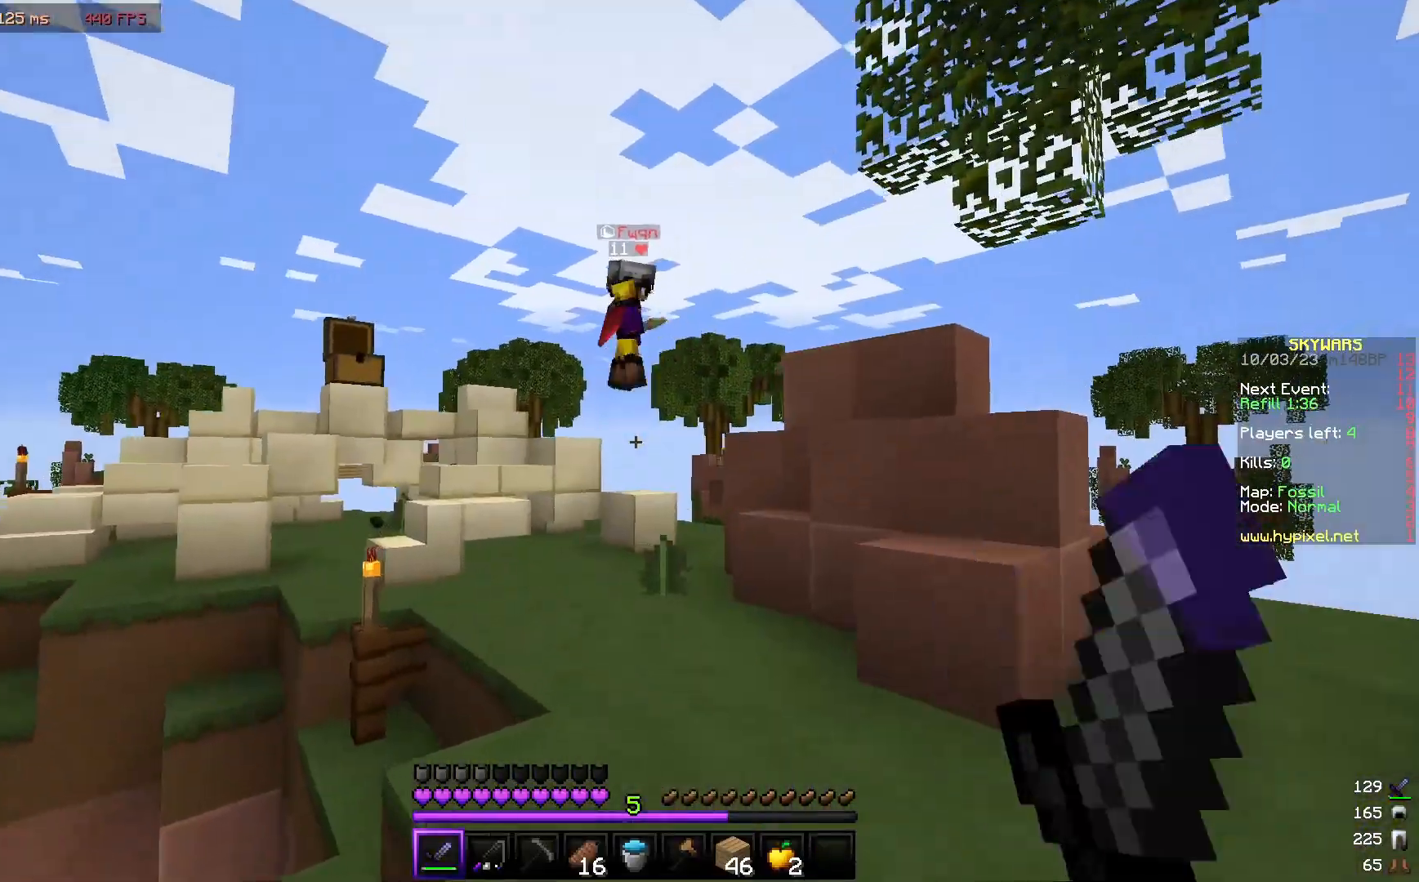
{"keys": ["w"], "mouse": ["left"], "events": [[33, "mouse_left", "down"]]}
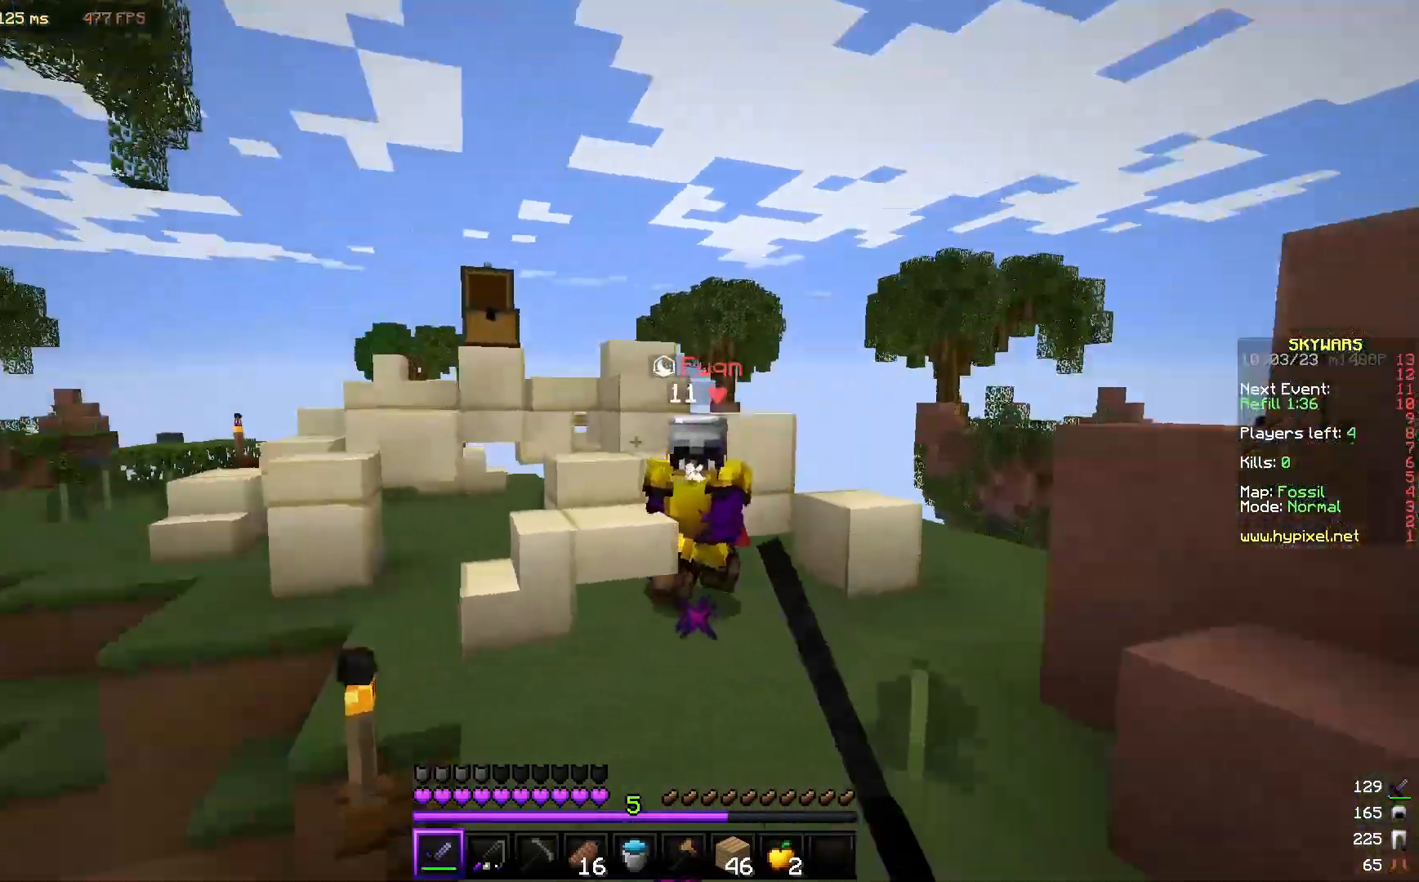
{"keys": ["w"], "mouse": ["left"], "events": [[200, "mouse_left", "up"], [233, "mouse_left", "down"]]}
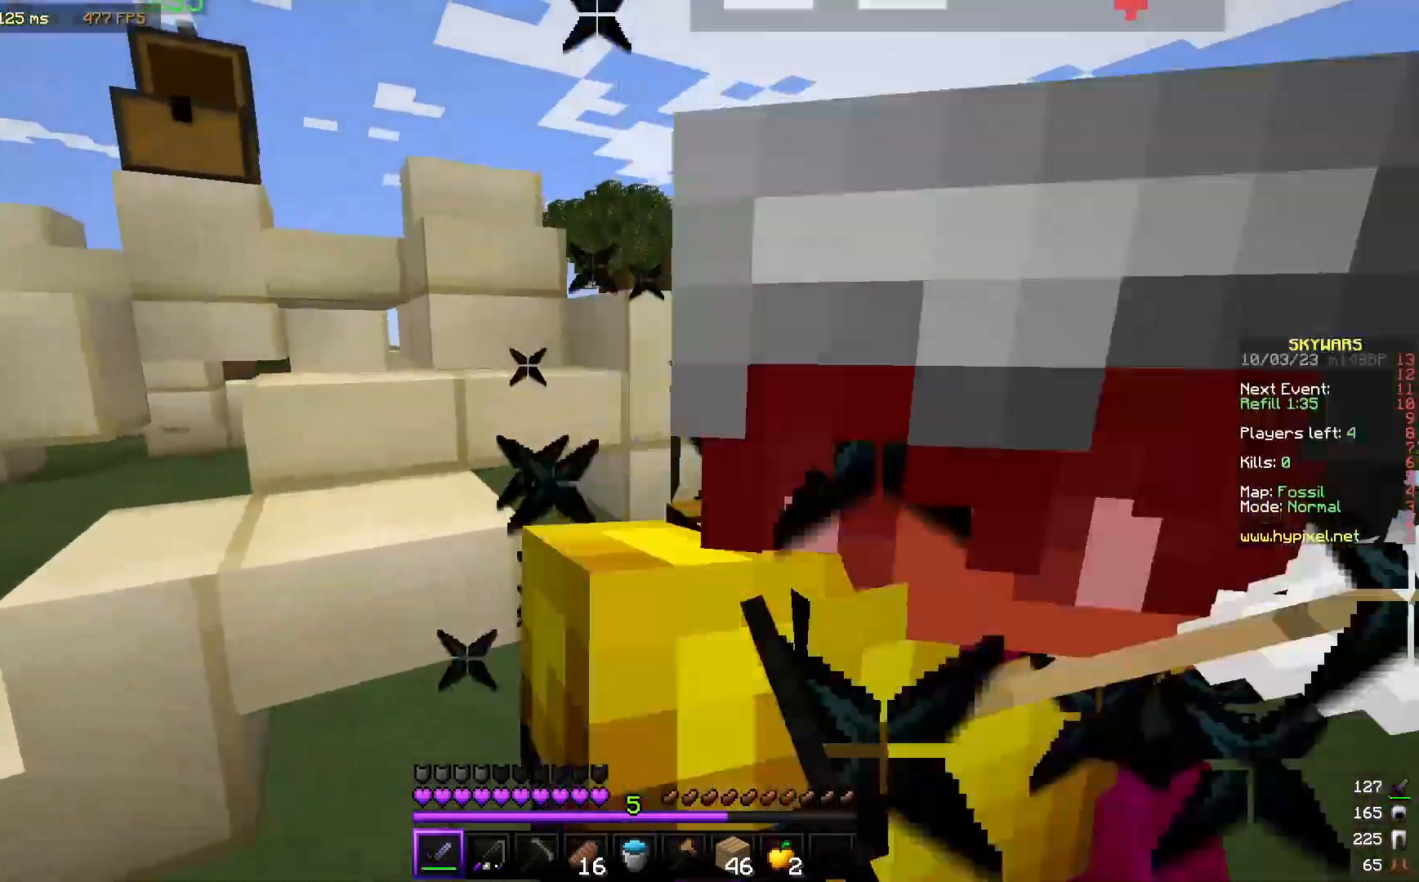
{"keys": ["w"], "mouse": ["left"], "events": [[133, "w", "up"], [317, "mouse_left", "up"], [350, "mouse_left", "down"], [450, "w", "down"]]}
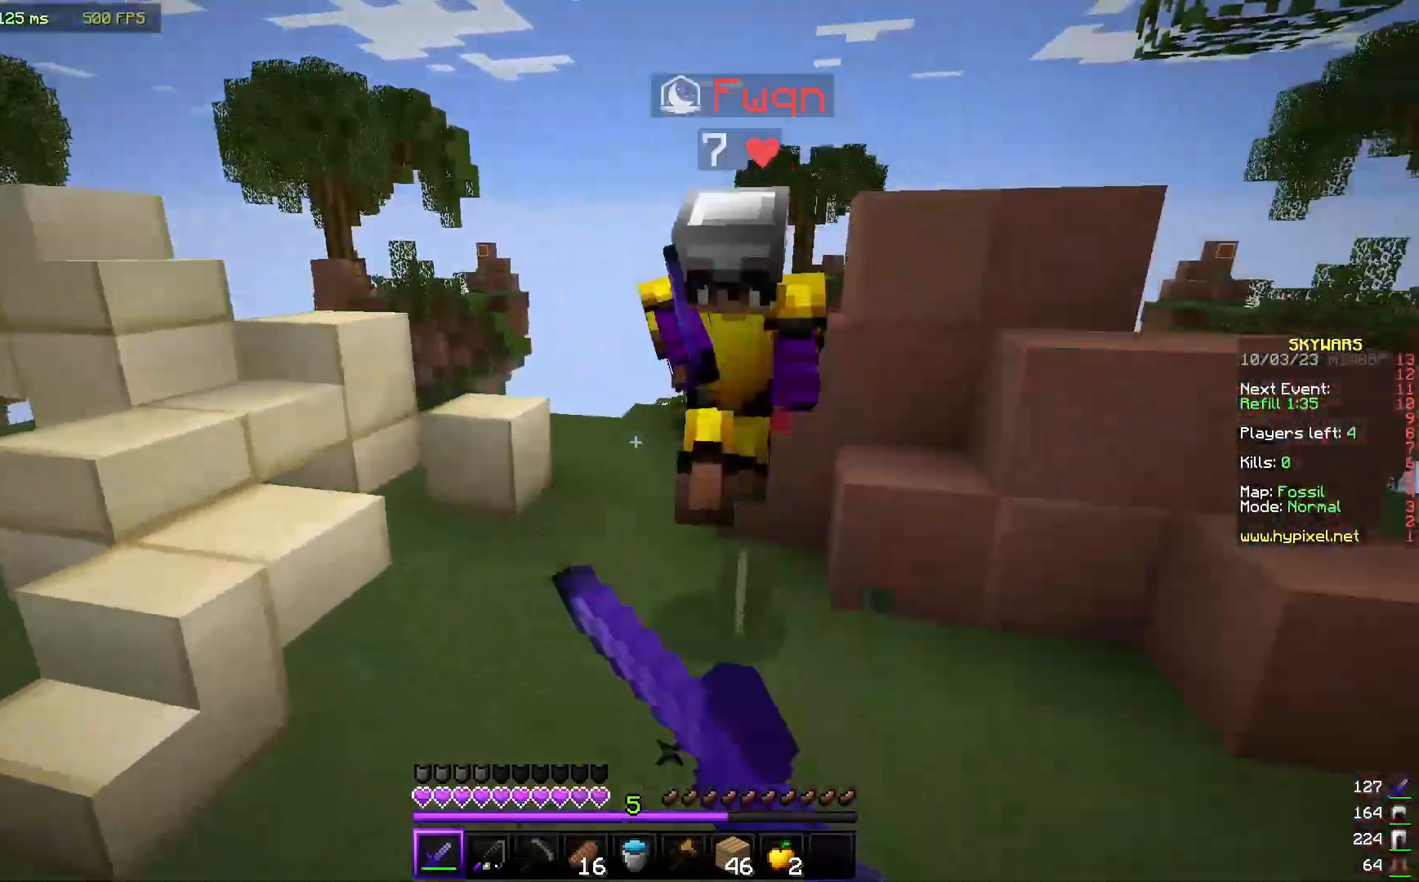
{"keys": ["w"], "mouse": [], "events": [[483, "mouse_left", "up"]]}
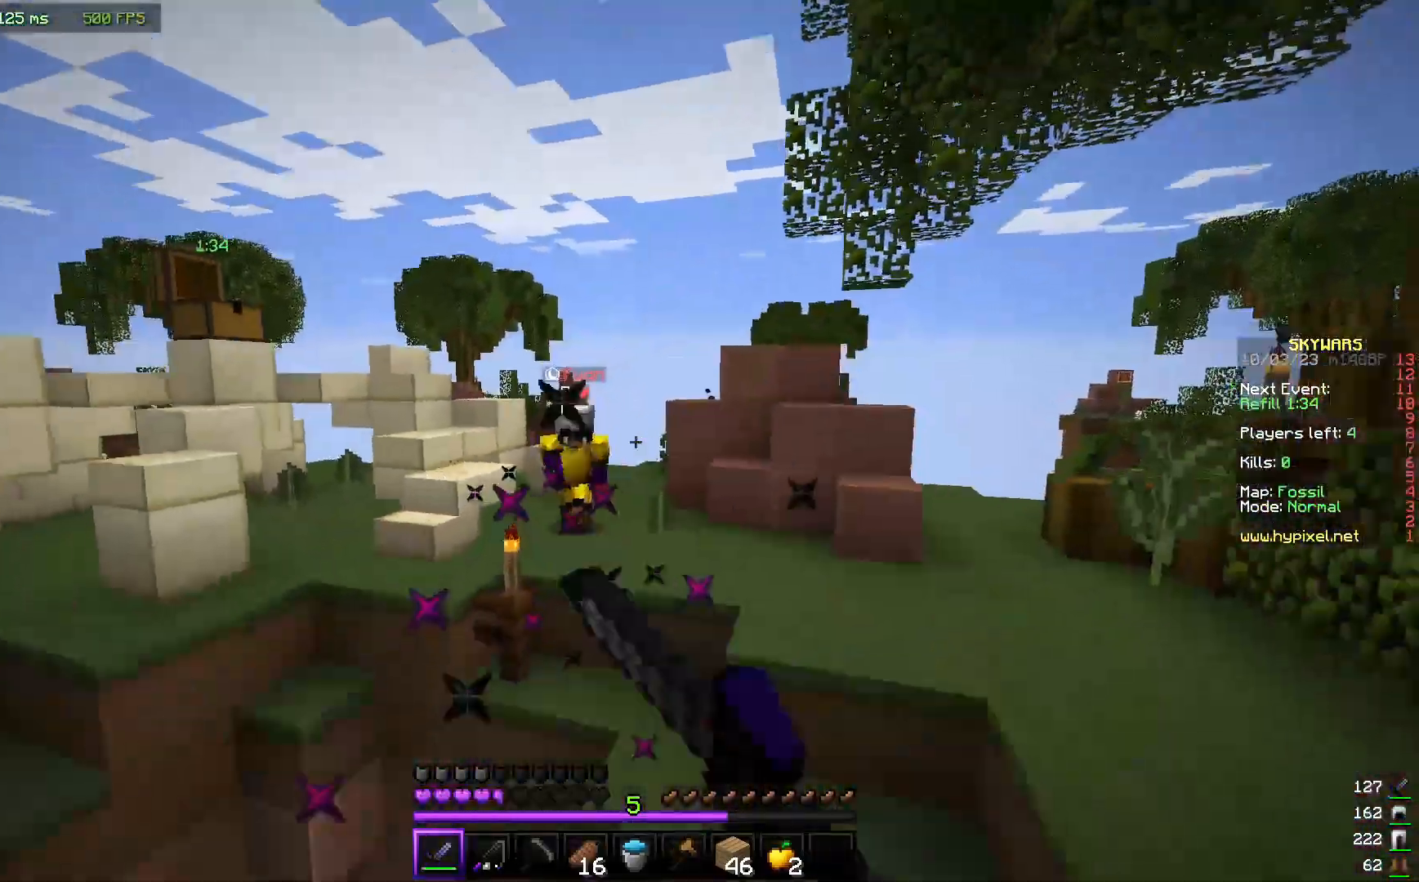
{"keys": ["d", "w"], "mouse": ["left"], "events": [[33, "mouse_left", "down"], [167, "mouse_left", "up"], [250, "d", "down"], [433, "mouse_left", "down"]]}
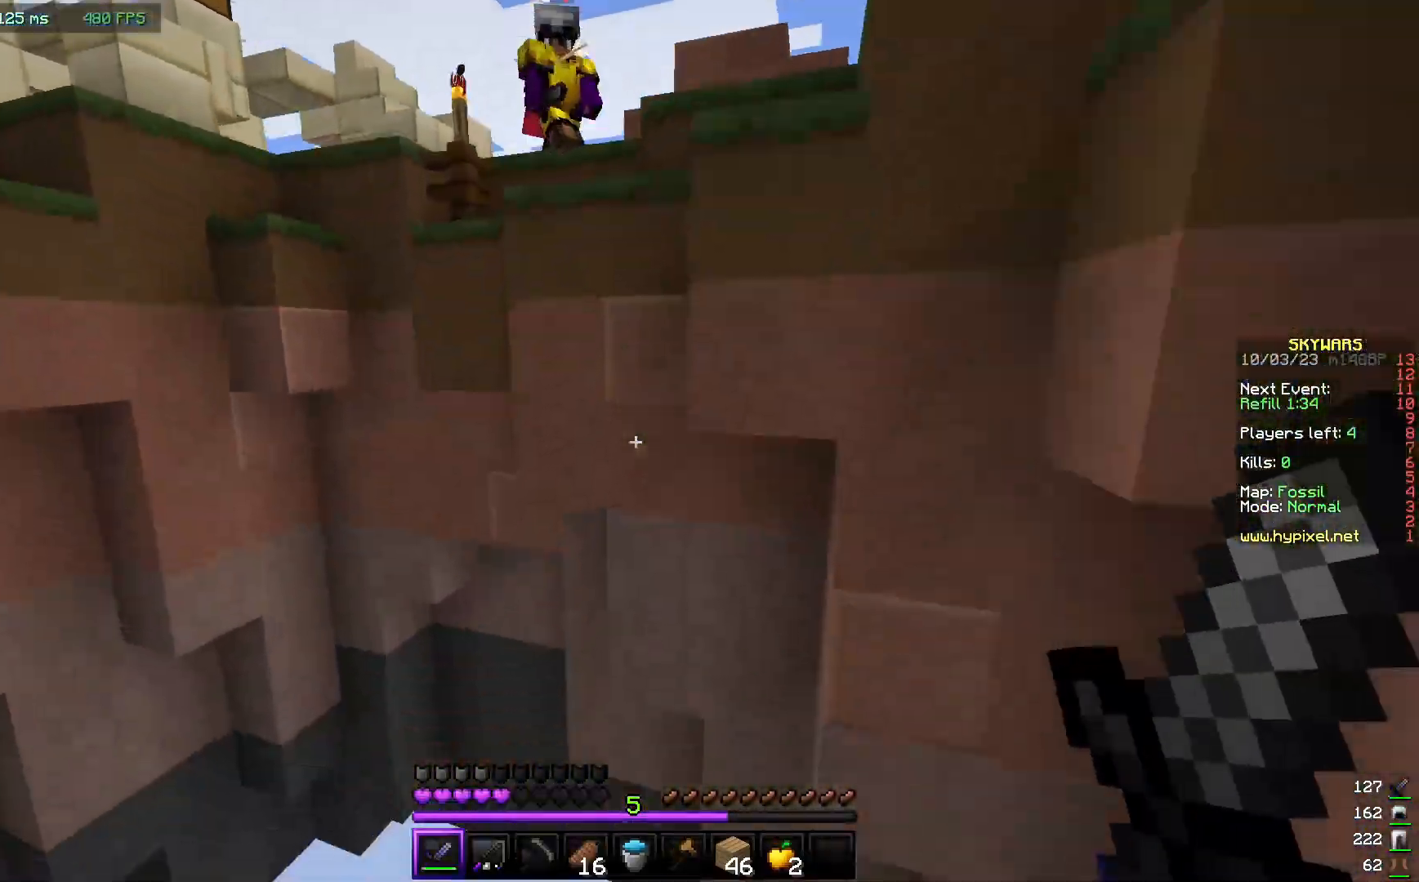
{"keys": ["d"], "mouse": [], "events": [[100, "mouse_left", "up"], [300, "w", "up"]]}
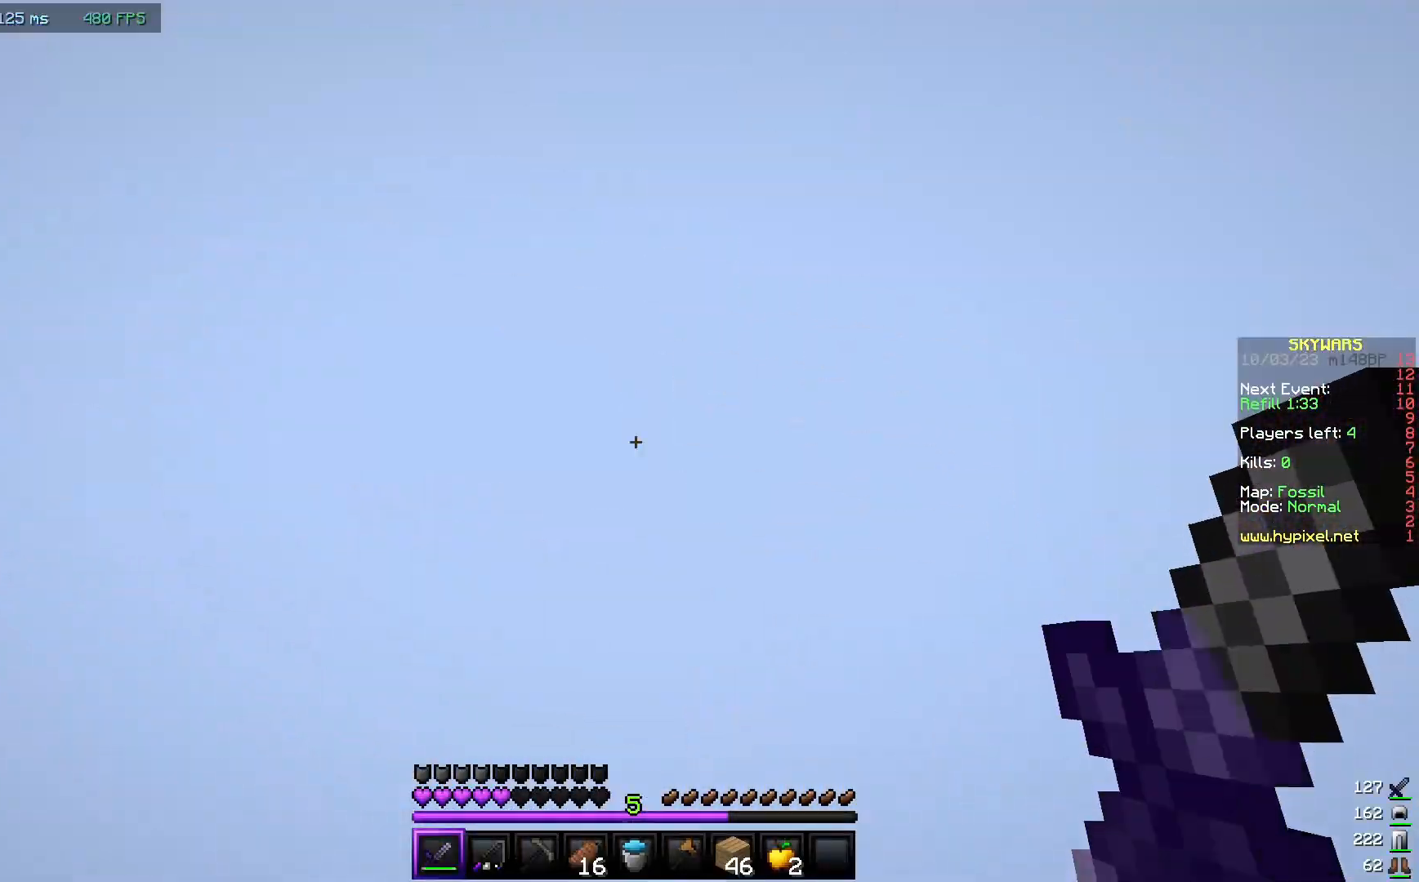
{"keys": [], "mouse": [], "events": [[83, "d", "up"]]}
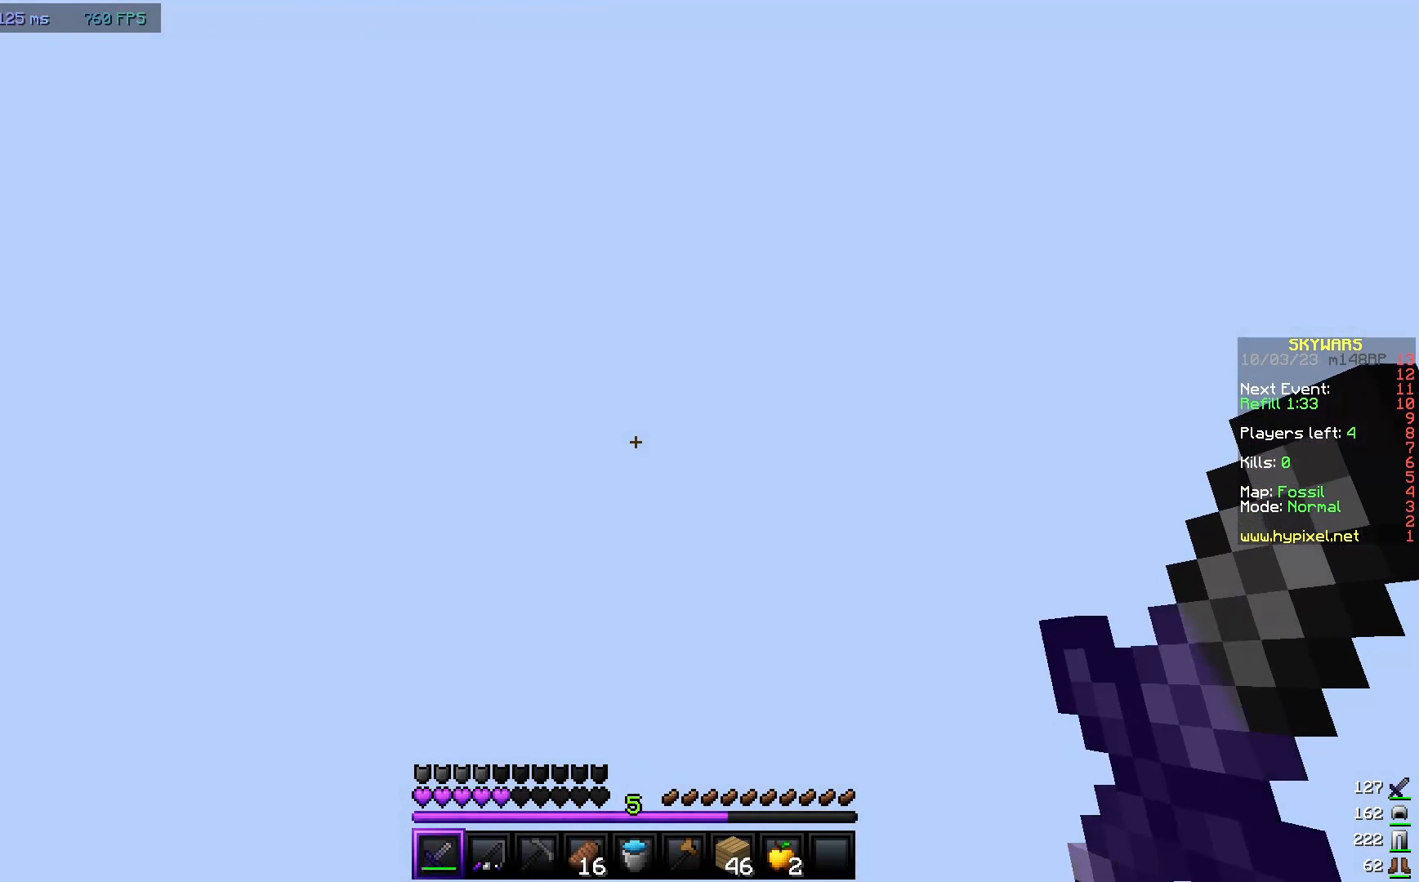
{"keys": [], "mouse": [], "events": []}
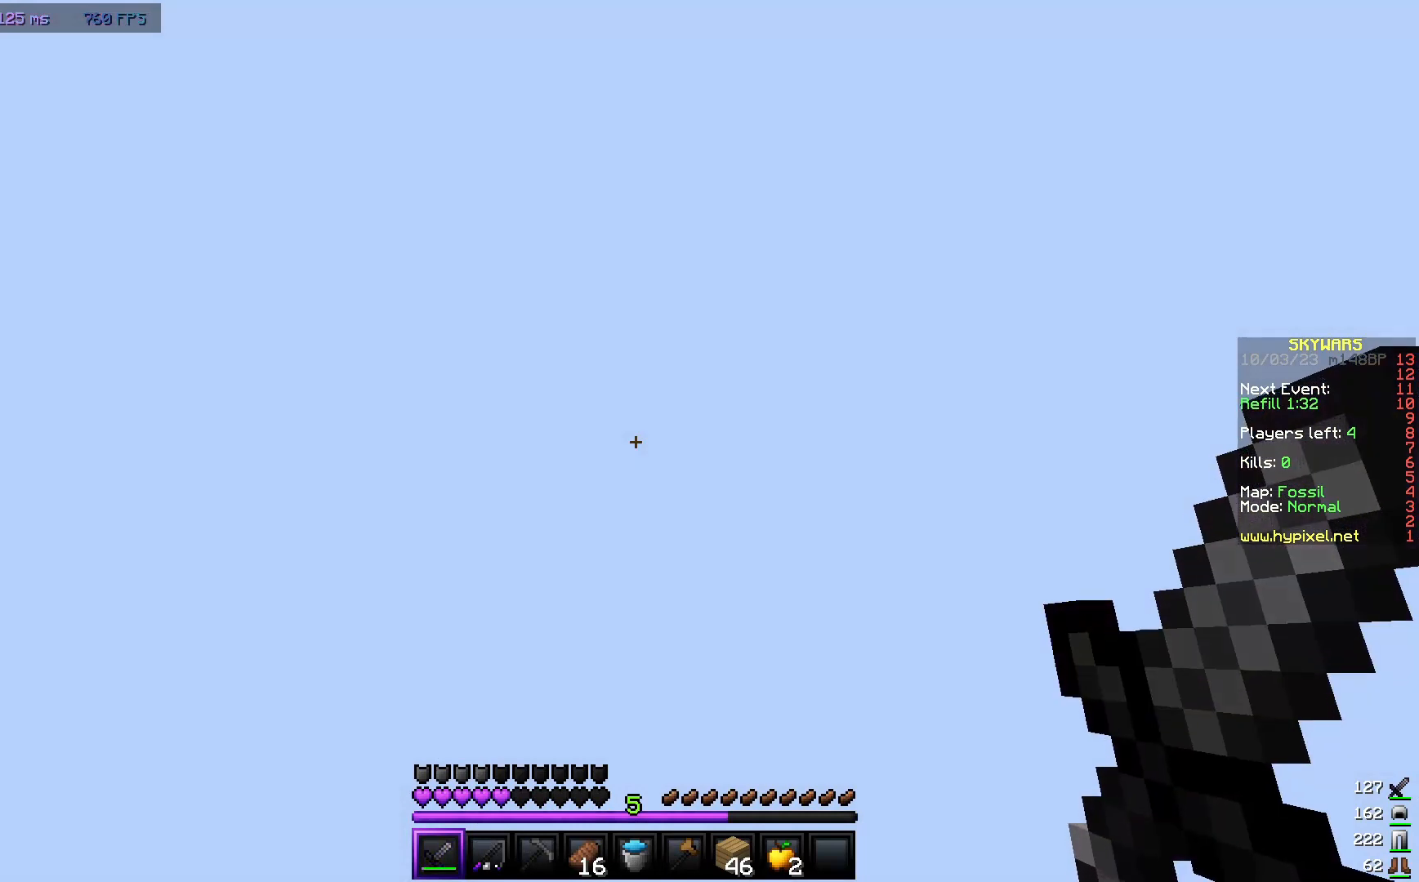
{"keys": [], "mouse": [], "events": []}
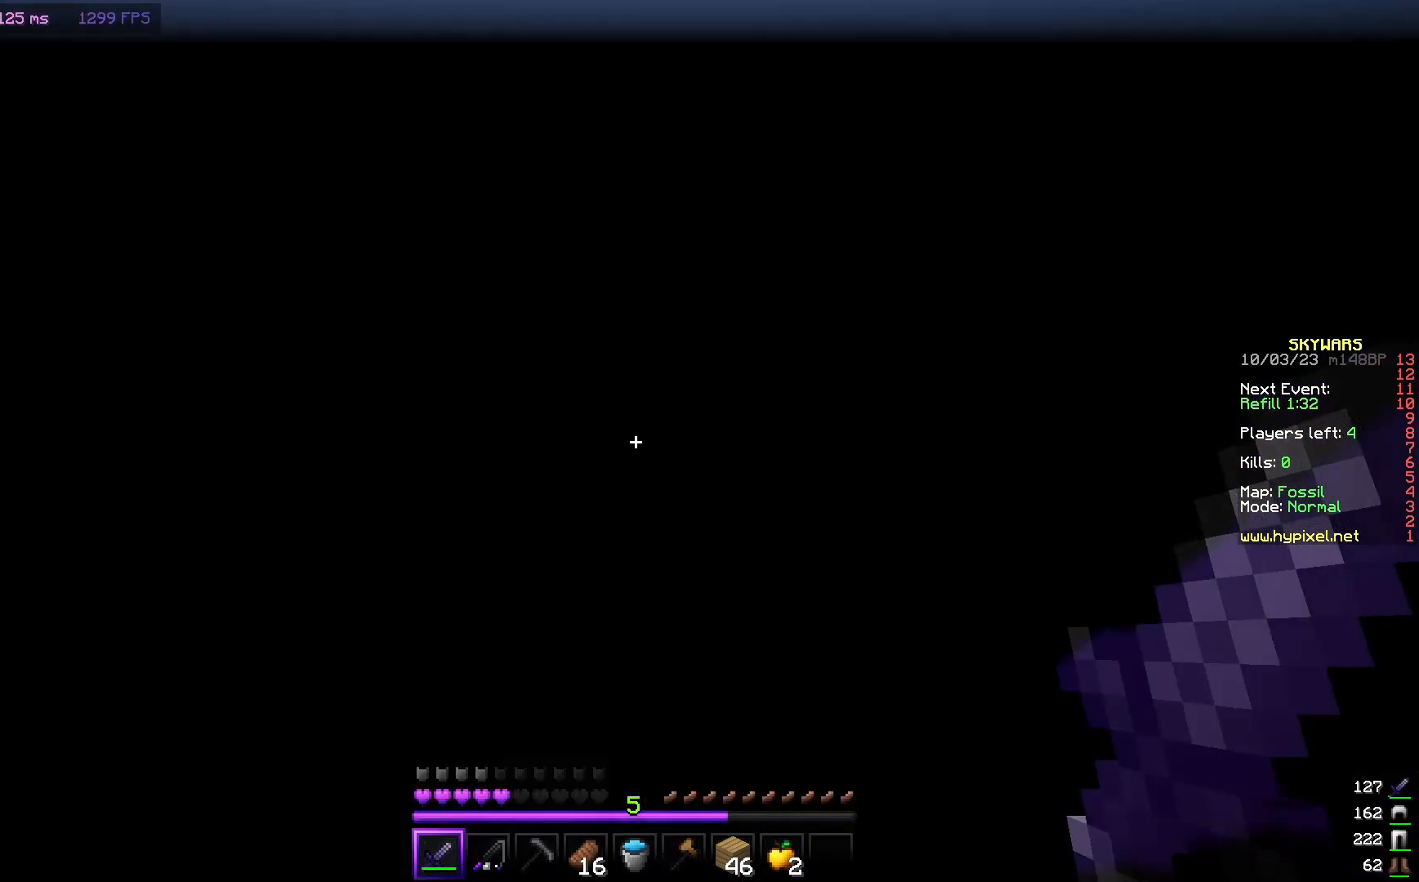
{"keys": [], "mouse": [], "events": []}
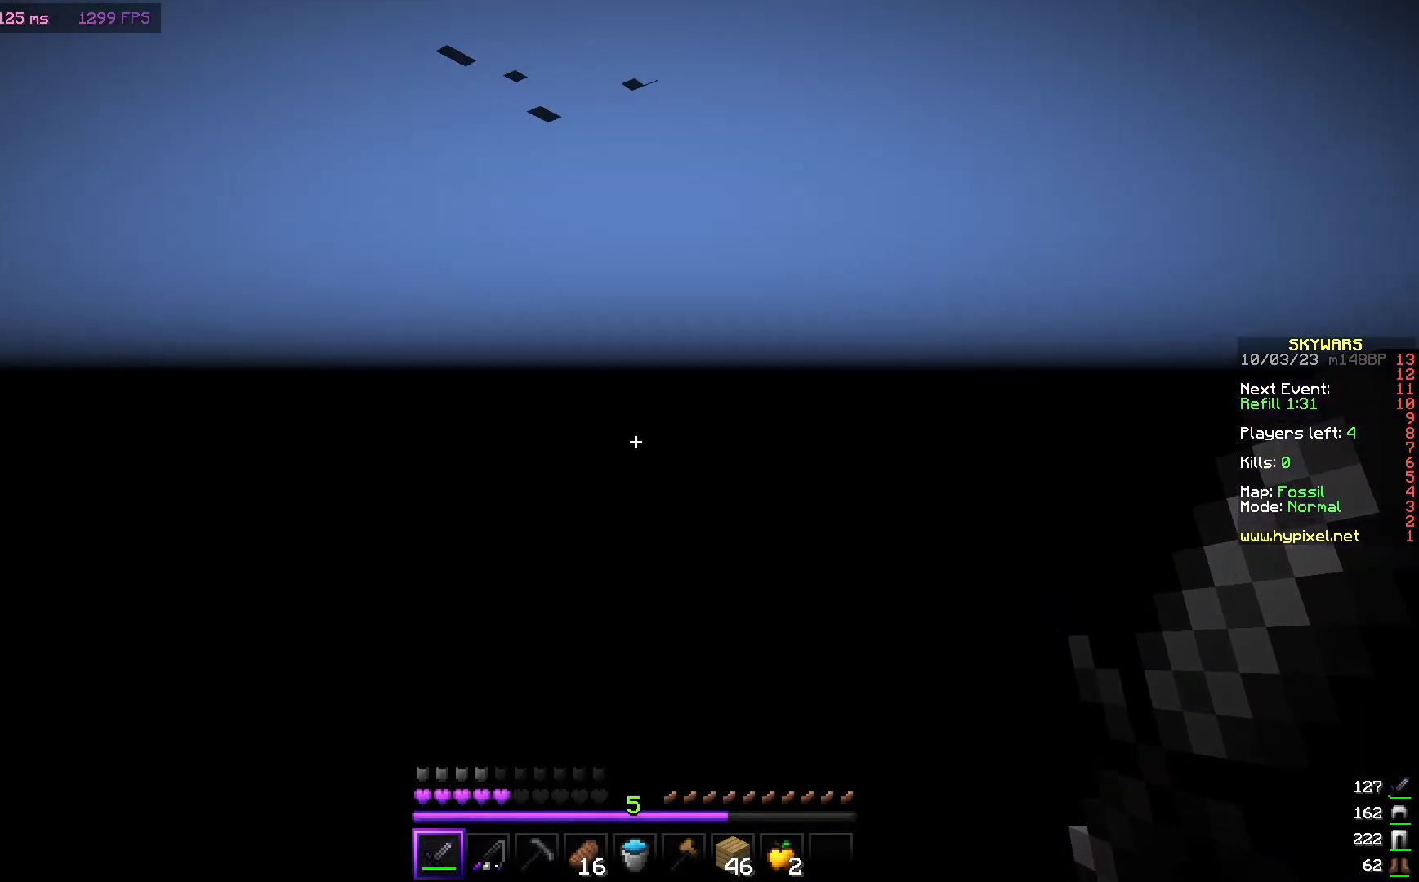
{"keys": [], "mouse": [], "events": []}
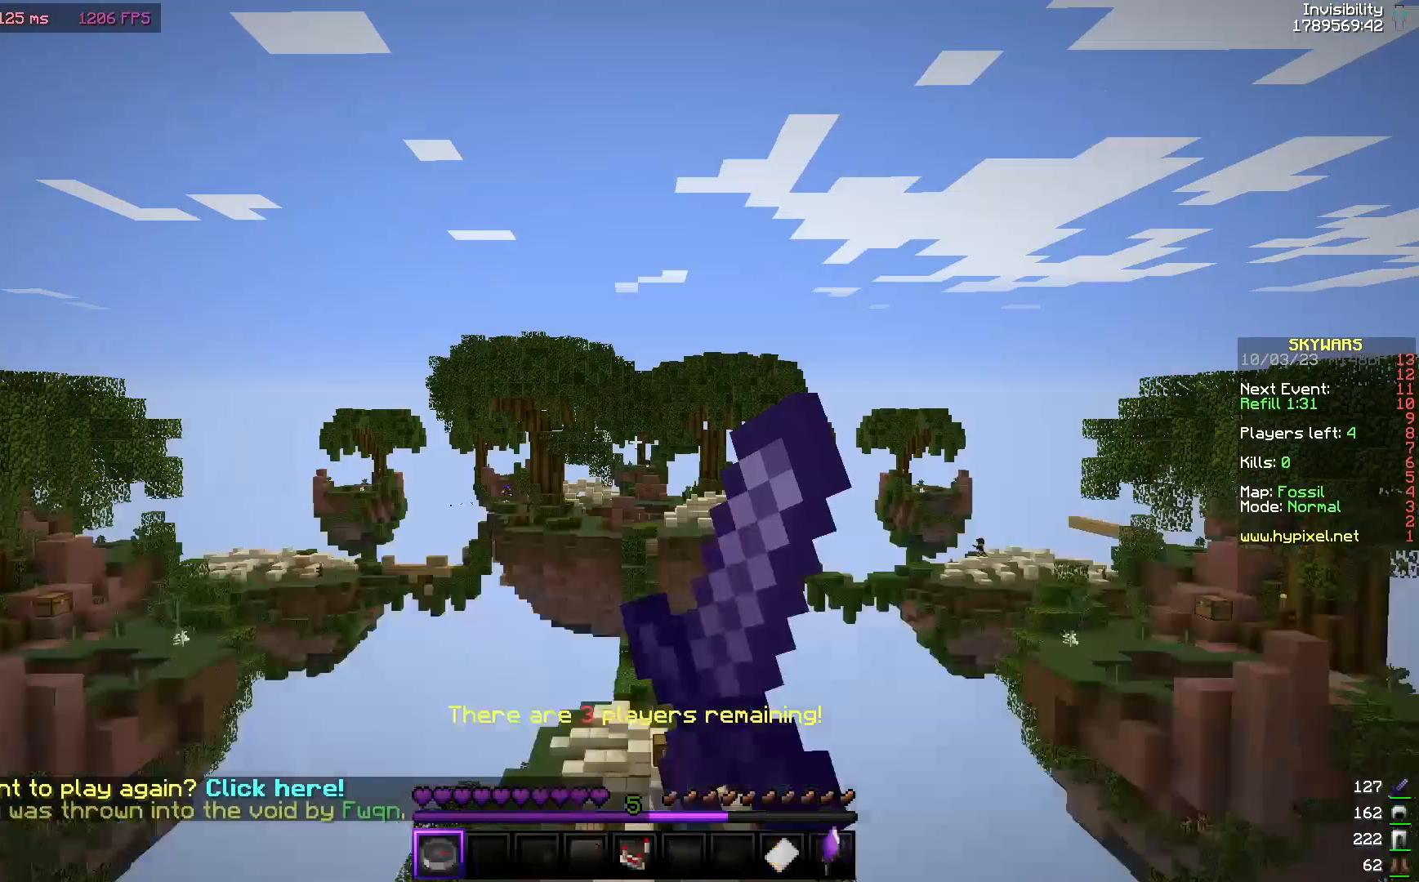
{"keys": [], "mouse": [], "events": []}
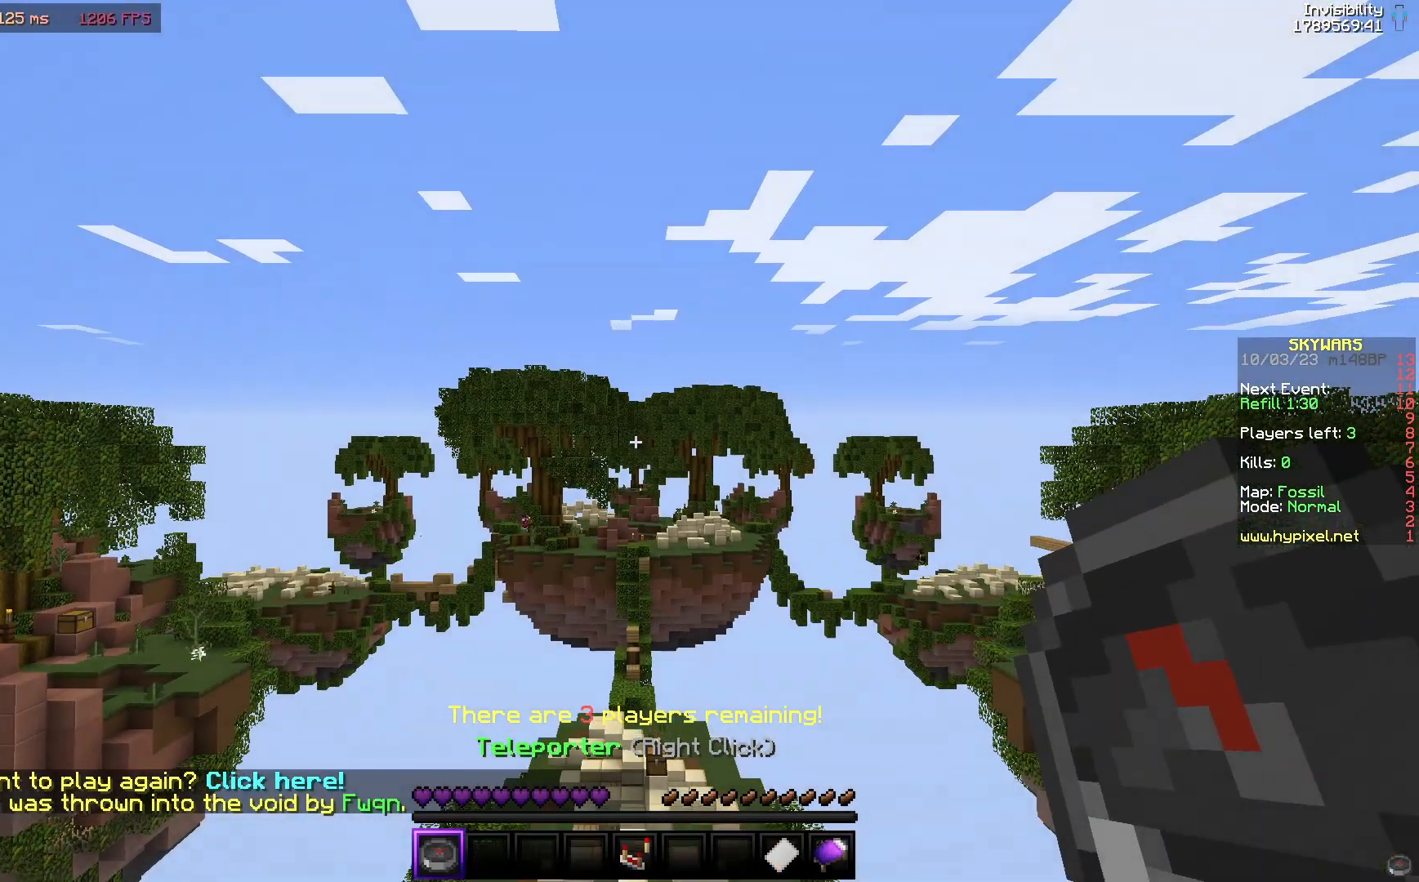
{"keys": [], "mouse": [], "events": []}